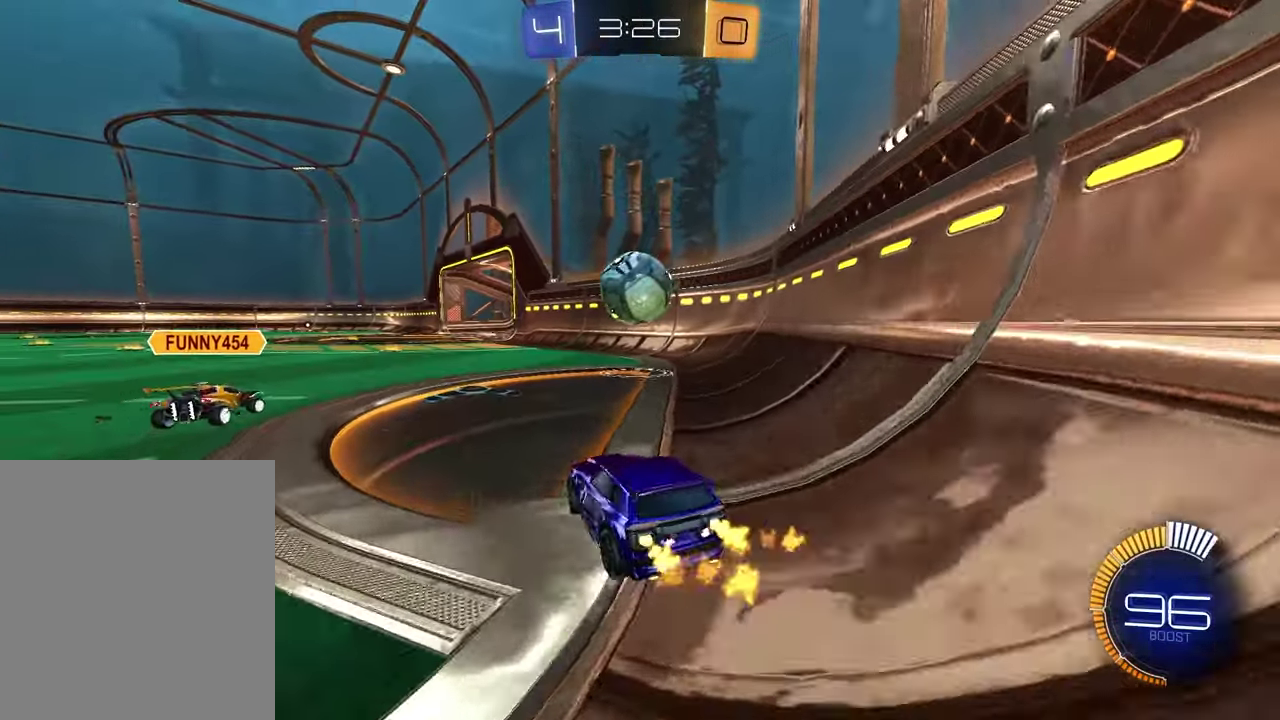
Gameplay with a controller (PlayStation layout); each line is a JSON object with the inputs held at the frame after it (dt_ms = milliseconds from this image to that frame). "events" lists button and stick changes between this image and that frame as [ms after this image, input, new state], when the widget could be followed in between. Not read: L1 R1.
{"dt_ms": 600, "buttons": ["L2"], "left_stick": "left", "right_stick": "center", "events": [[217, "left_stick", "center"], [567, "left_stick", "left"], [583, "R2", "up"], [600, "L2", "down"]]}
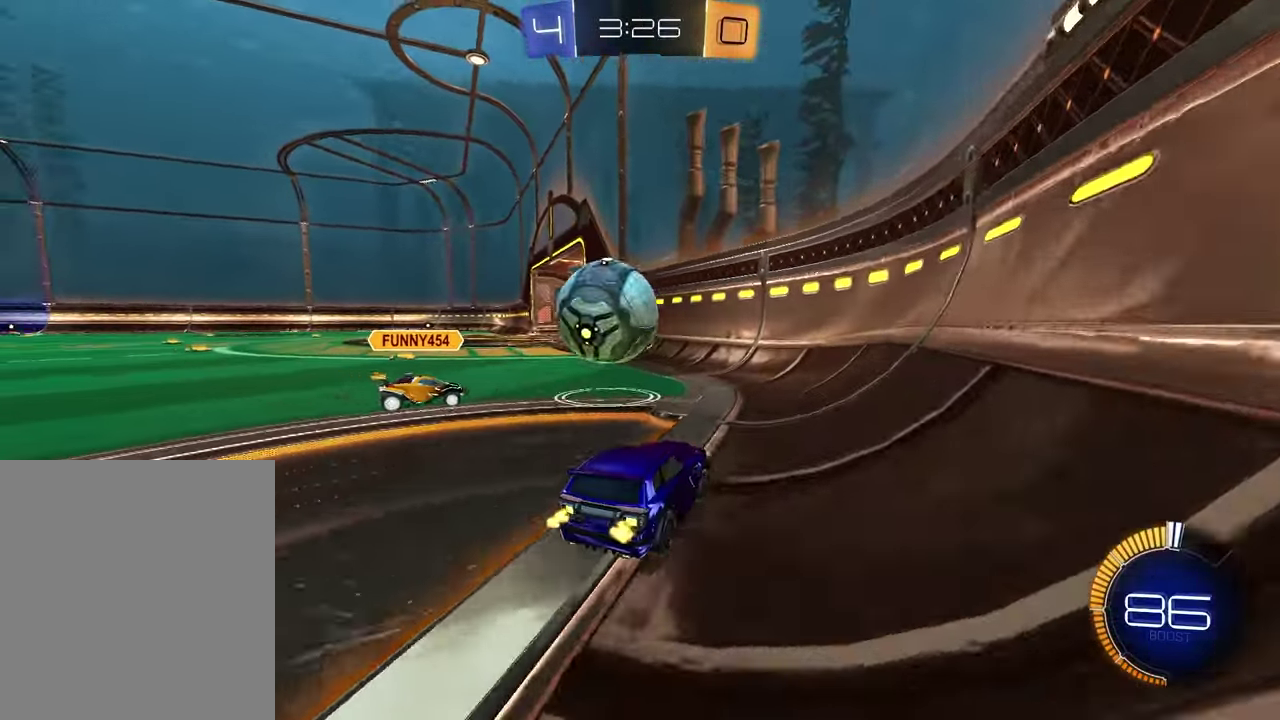
{"dt_ms": 400, "buttons": ["R2"], "left_stick": "left", "right_stick": "center", "events": [[217, "L2", "up"], [300, "R2", "down"]]}
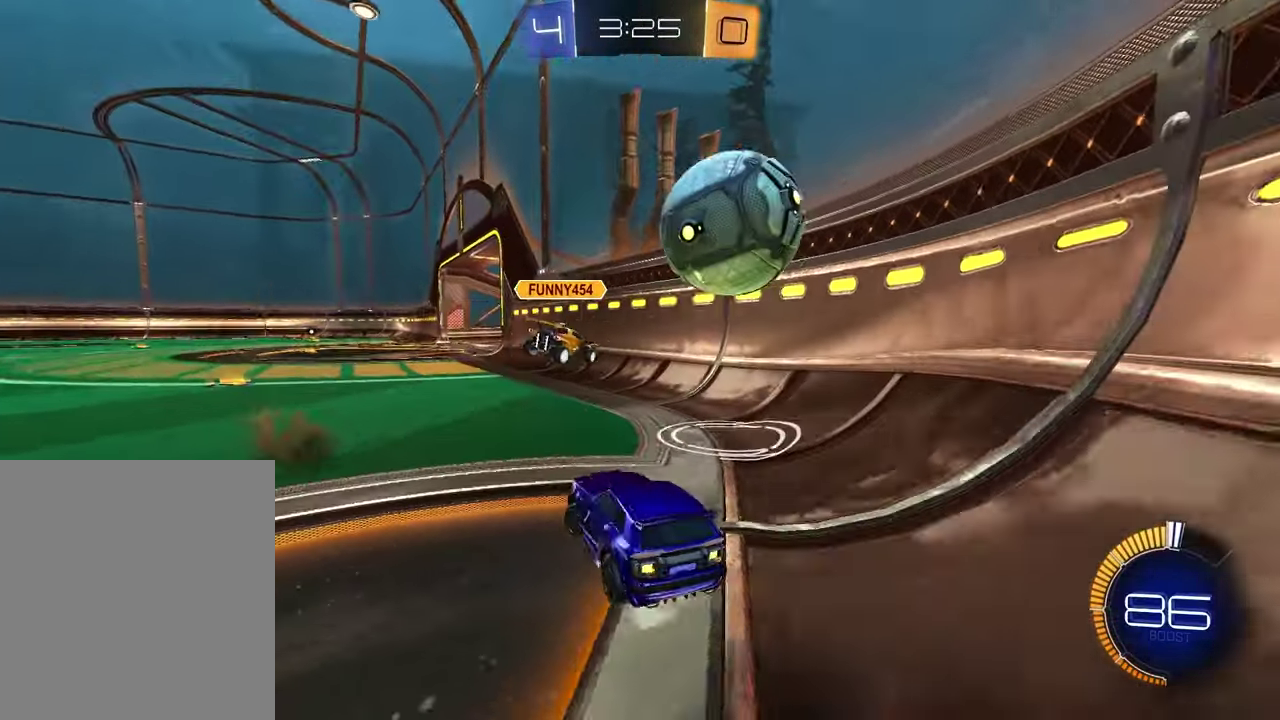
{"dt_ms": 500, "buttons": ["R2"], "left_stick": "left", "right_stick": "center", "events": [[33, "R2", "up"], [417, "R2", "down"]]}
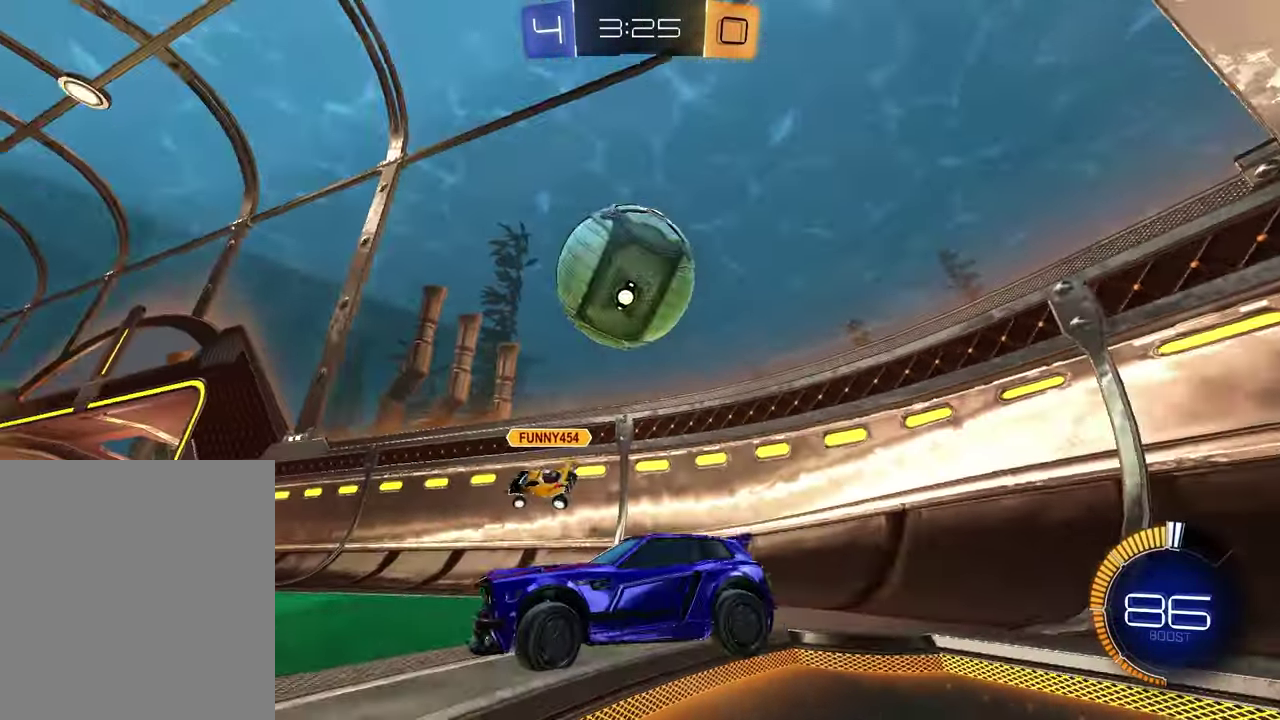
{"dt_ms": 500, "buttons": [], "left_stick": "up-right", "right_stick": "center", "events": [[150, "left_stick", "center"], [200, "R2", "up"], [283, "left_stick", "up-right"]]}
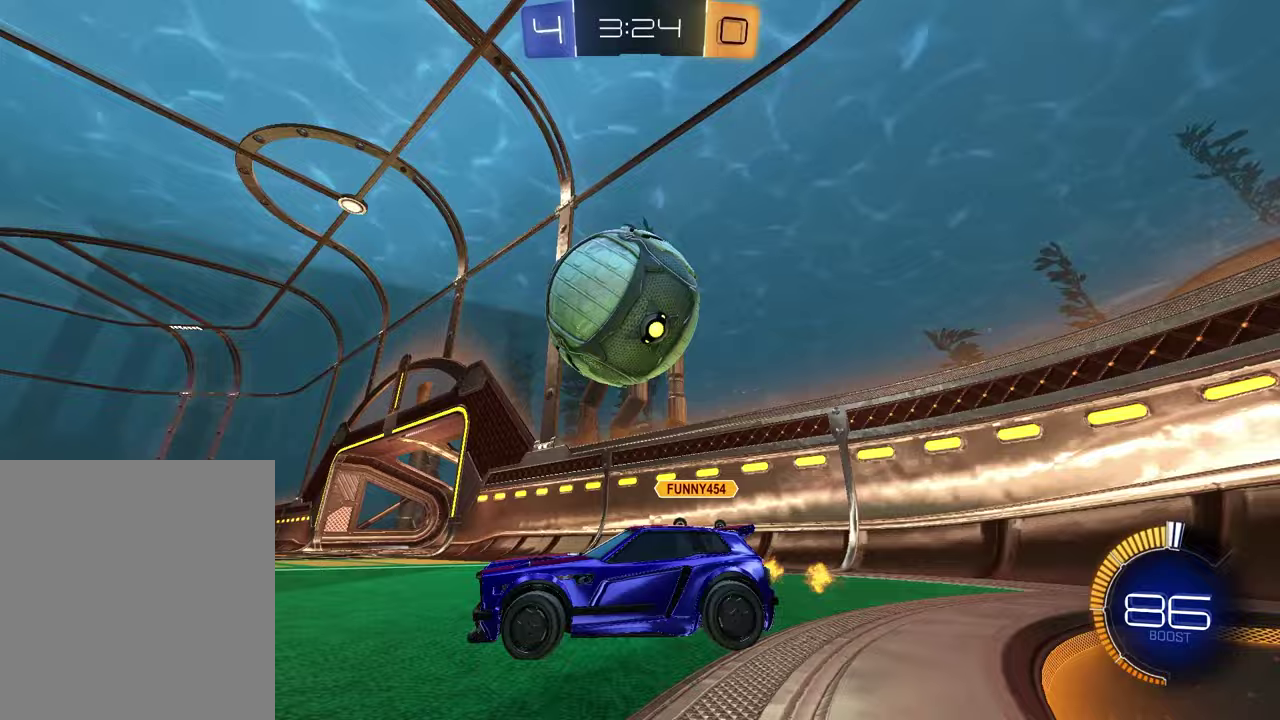
{"dt_ms": 300, "buttons": ["R2"], "left_stick": "center", "right_stick": "center", "events": [[83, "R2", "down"], [217, "left_stick", "center"]]}
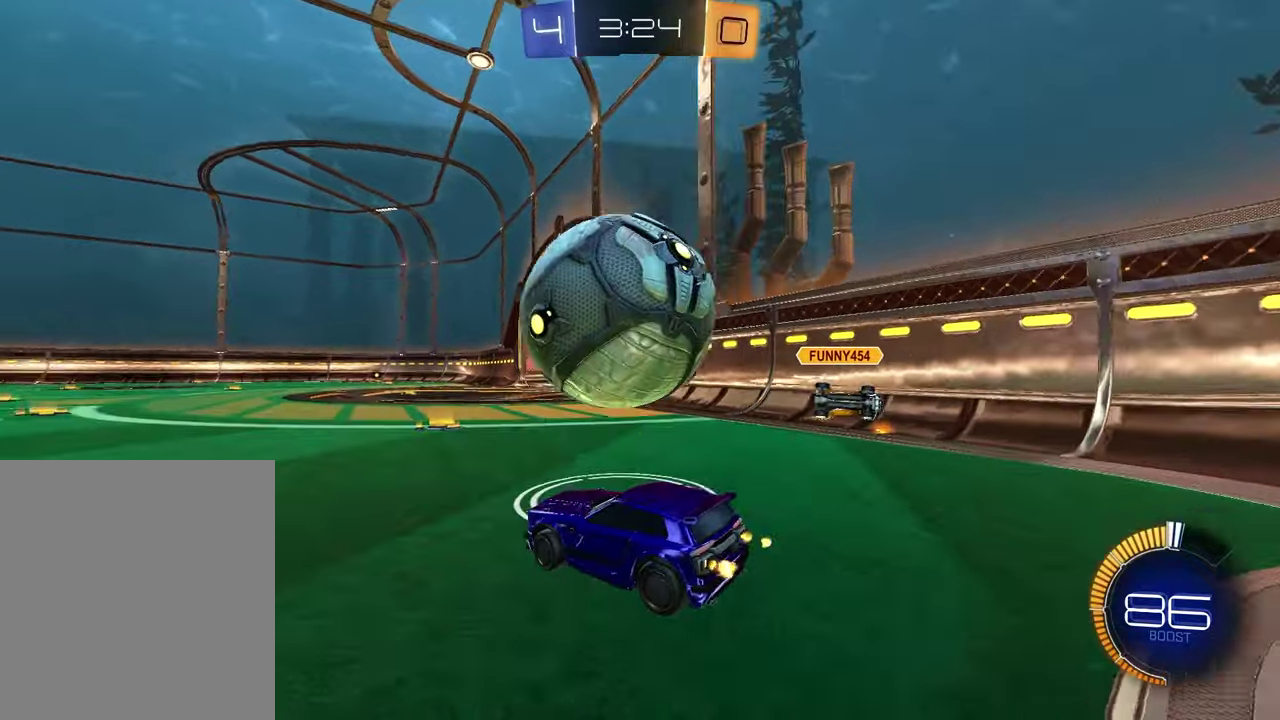
{"dt_ms": 700, "buttons": ["R2"], "left_stick": "right", "right_stick": "center", "events": [[117, "left_stick", "up-right"], [267, "left_stick", "center"], [433, "left_stick", "right"]]}
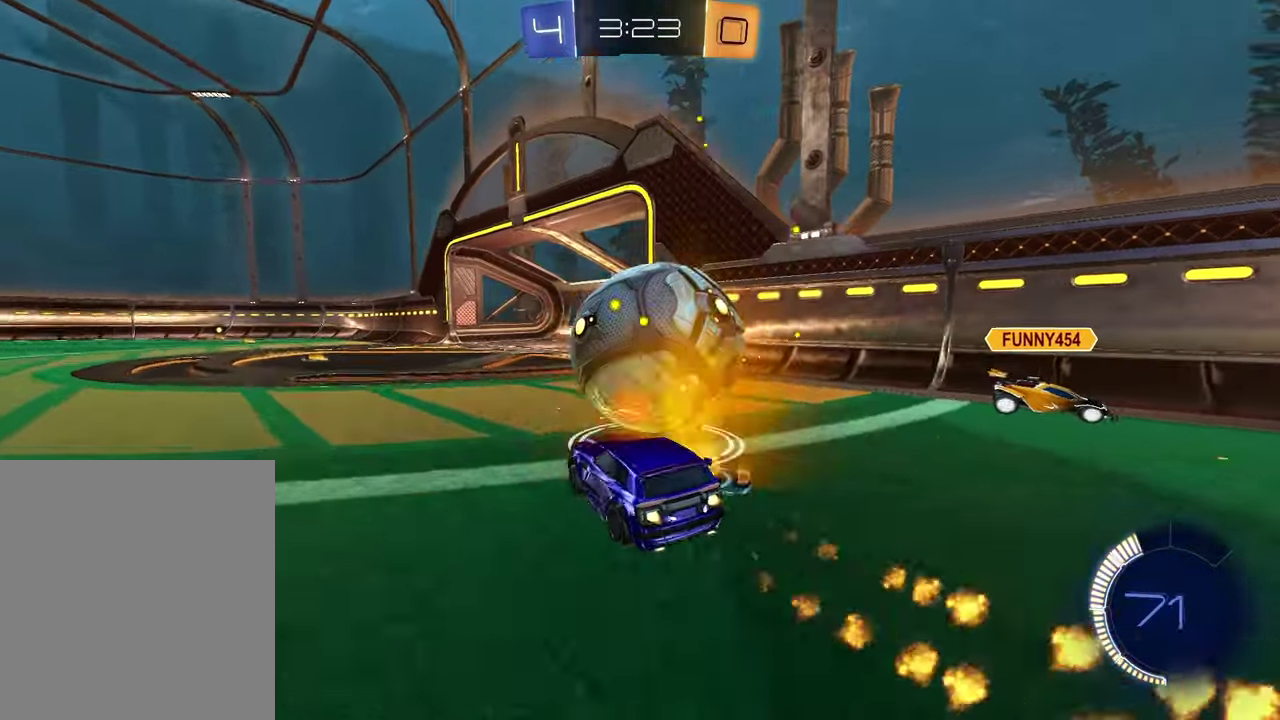
{"dt_ms": 400, "buttons": ["R2"], "left_stick": "center", "right_stick": "center", "events": [[33, "left_stick", "center"]]}
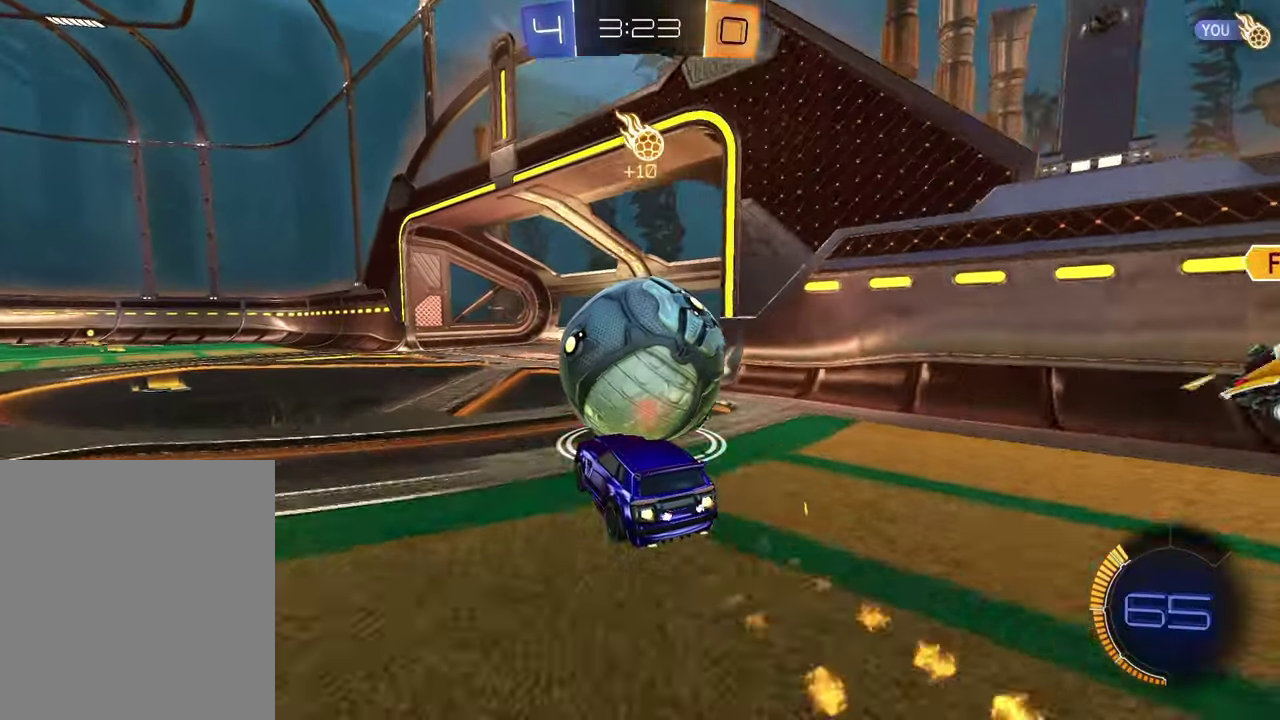
{"dt_ms": 600, "buttons": ["CROSS", "R2"], "left_stick": "down", "right_stick": "center", "events": [[133, "left_stick", "up-left"], [317, "left_stick", "up"], [350, "CROSS", "down"], [433, "CROSS", "up"], [450, "left_stick", "up-left"], [483, "CROSS", "down"], [583, "left_stick", "down"]]}
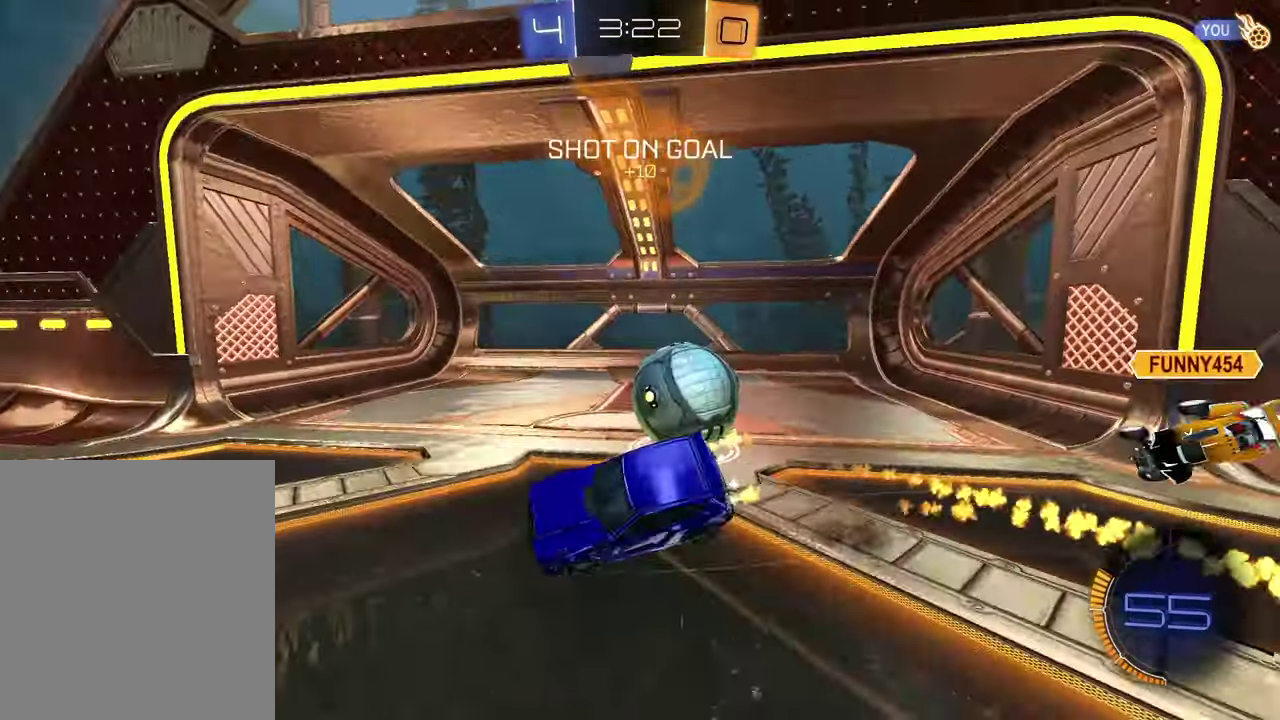
{"dt_ms": 300, "buttons": ["R2"], "left_stick": "down-right", "right_stick": "center", "events": [[17, "CROSS", "up"], [100, "left_stick", "down-right"], [150, "left_stick", "up-left"], [217, "left_stick", "down-right"]]}
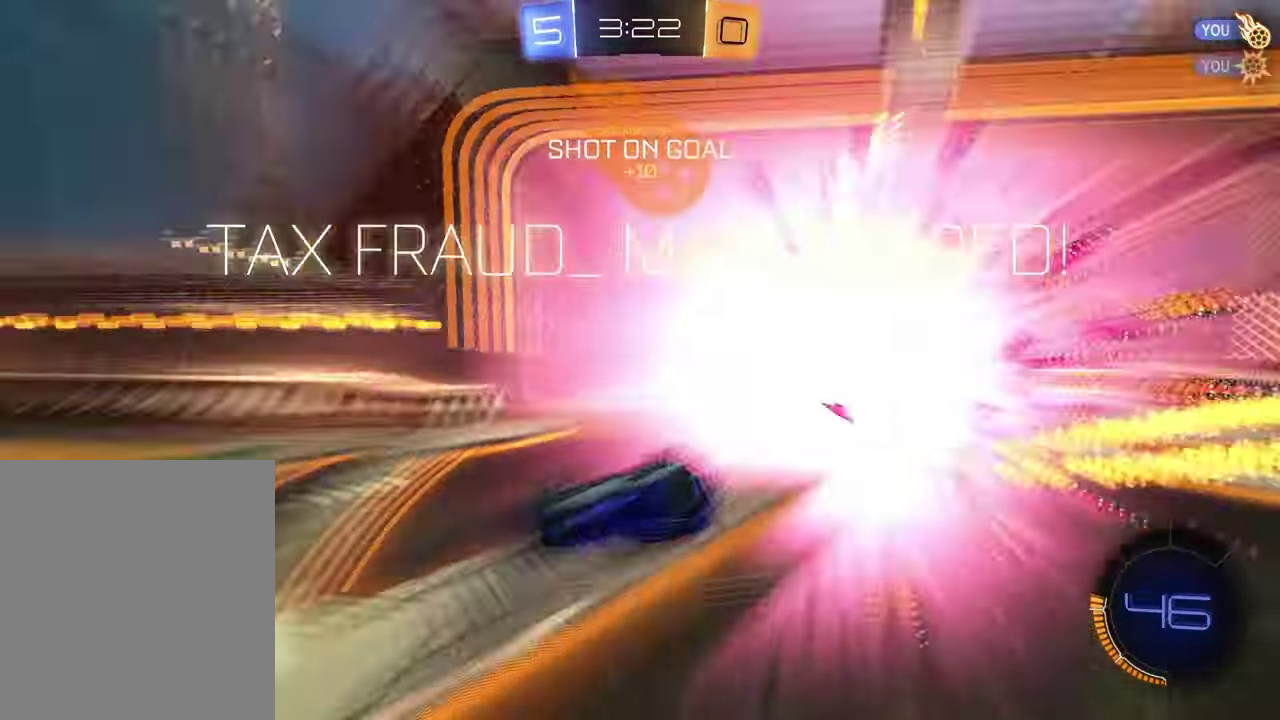
{"dt_ms": 900, "buttons": ["SQUARE"], "left_stick": "up", "right_stick": "center", "events": [[17, "TRIANGLE", "down"], [117, "R2", "up"], [117, "TRIANGLE", "up"], [150, "left_stick", "center"], [267, "left_stick", "left"], [383, "left_stick", "up-left"], [800, "left_stick", "up"], [900, "SQUARE", "down"]]}
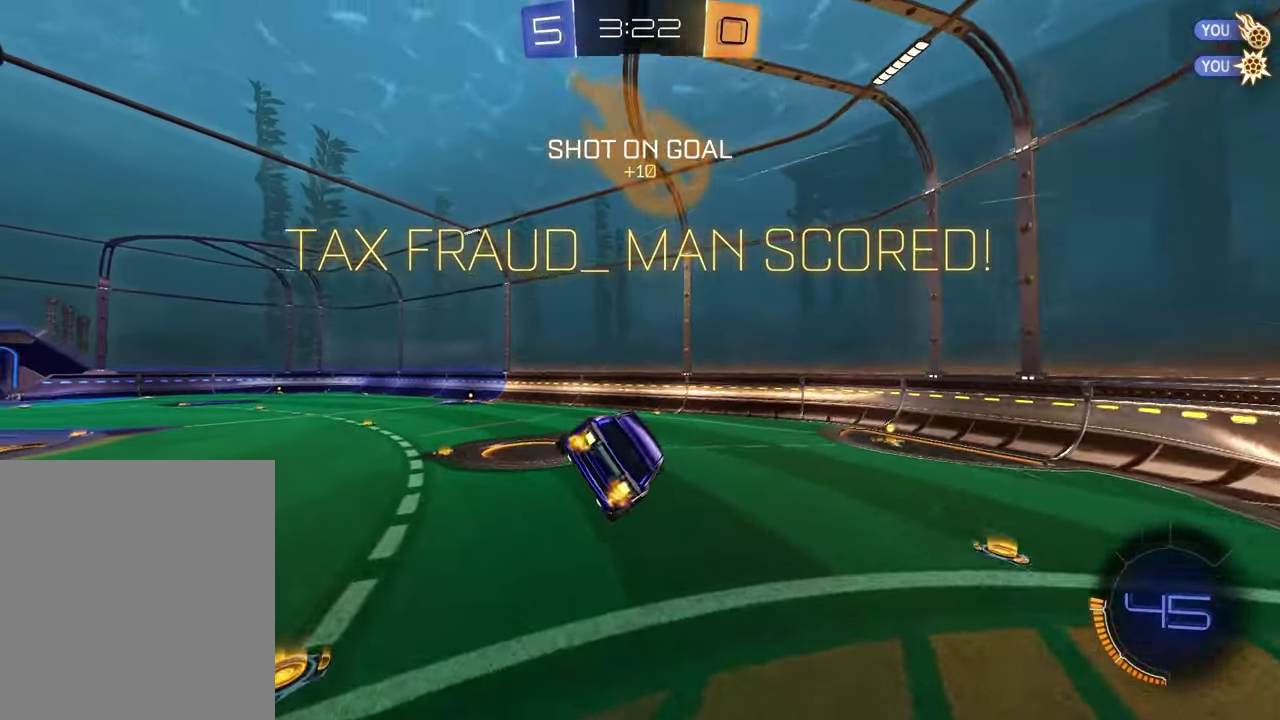
{"dt_ms": 300, "buttons": ["SQUARE"], "left_stick": "up-right", "right_stick": "center", "events": [[267, "left_stick", "up-right"]]}
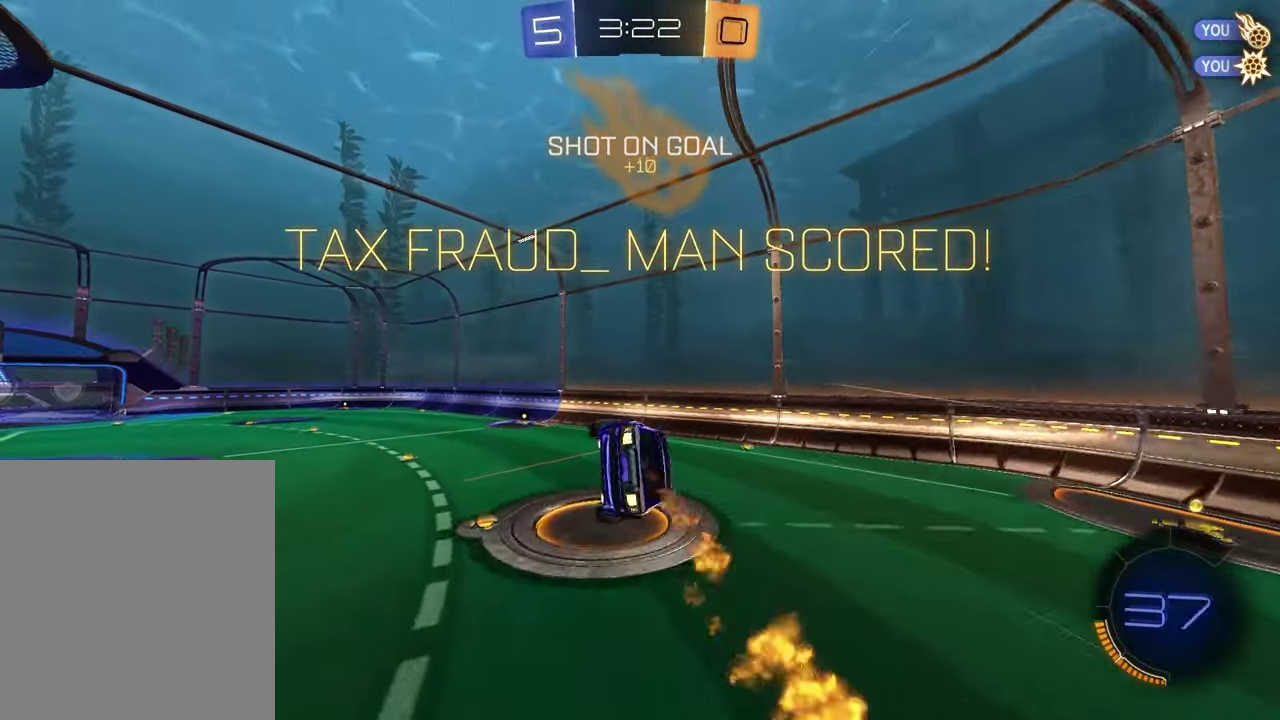
{"dt_ms": 500, "buttons": ["SQUARE"], "left_stick": "center", "right_stick": "center", "events": [[233, "left_stick", "down-right"], [317, "left_stick", "down-left"], [367, "left_stick", "left"], [417, "left_stick", "center"]]}
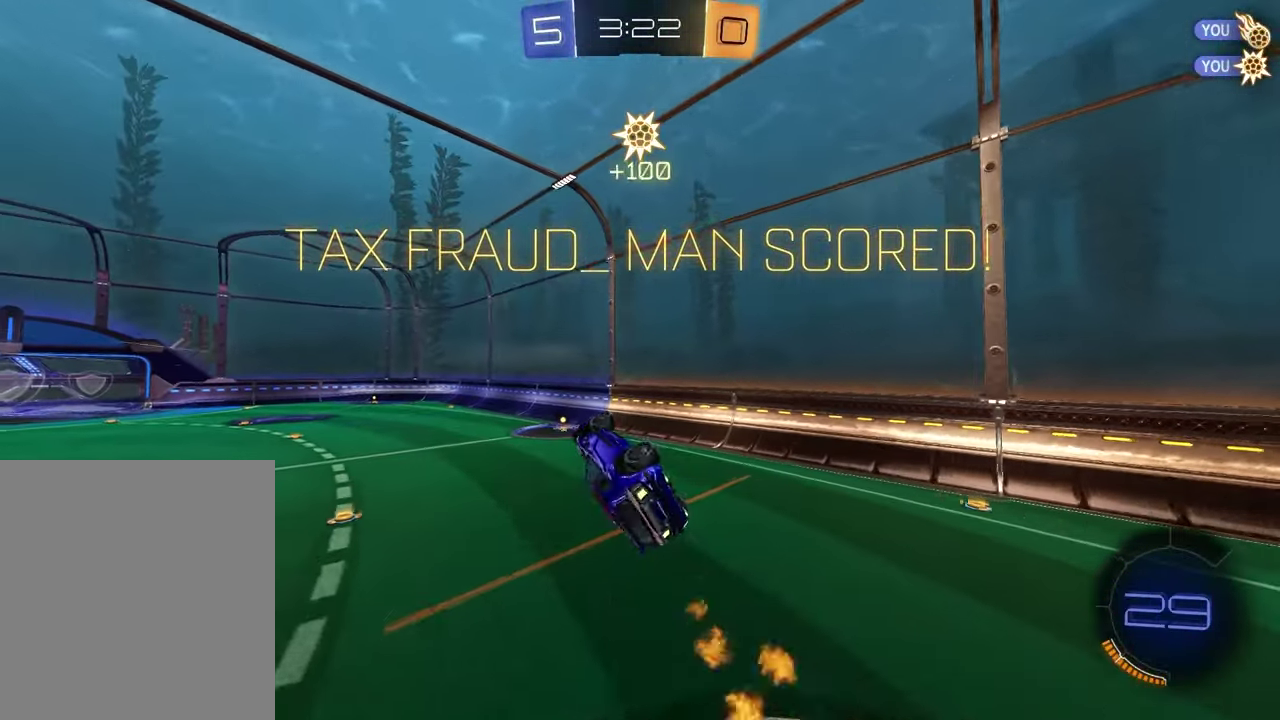
{"dt_ms": 500, "buttons": [], "left_stick": "center", "right_stick": "center", "events": [[200, "SQUARE", "up"]]}
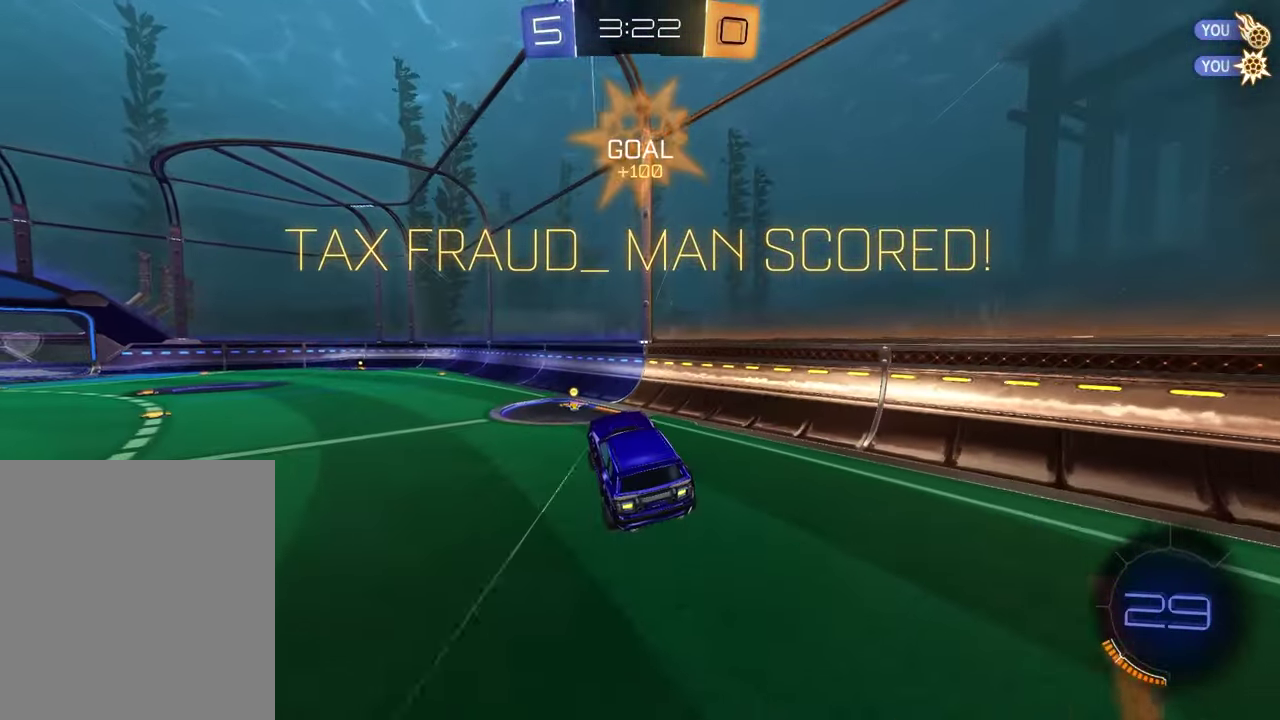
{"dt_ms": 400, "buttons": ["R2"], "left_stick": "left", "right_stick": "center", "events": [[217, "R2", "down"], [367, "left_stick", "left"]]}
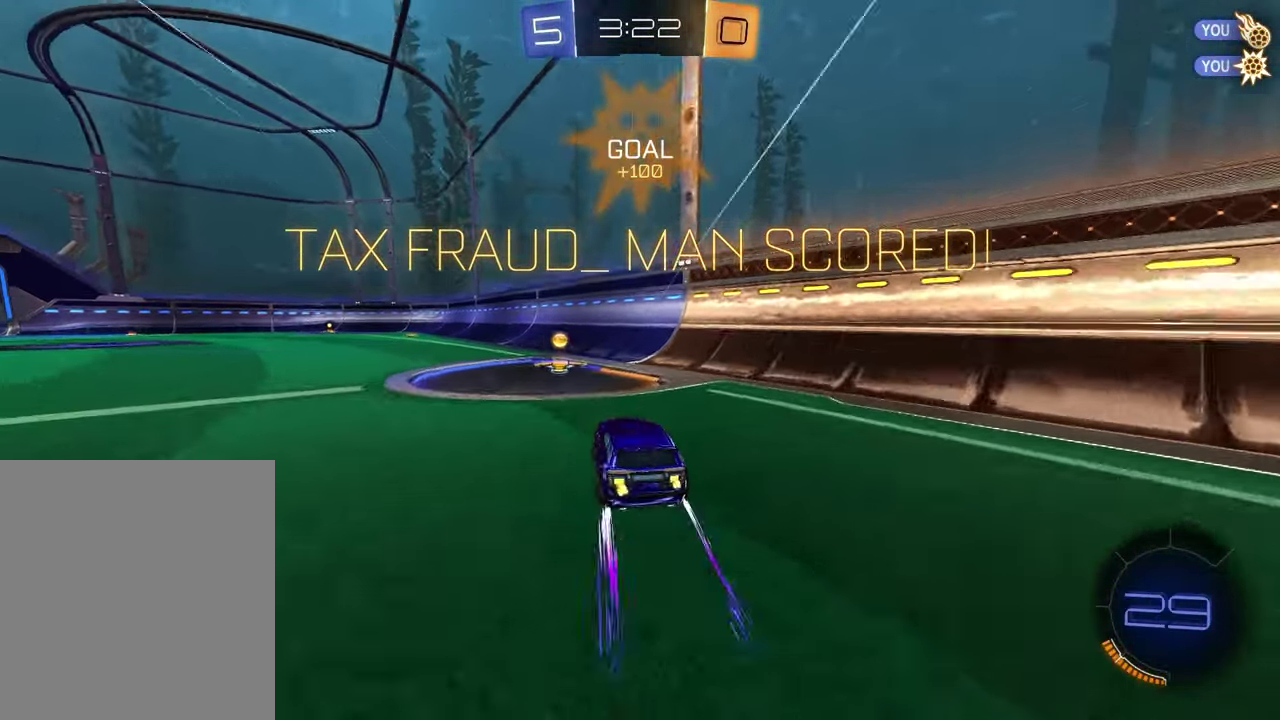
{"dt_ms": 600, "buttons": [], "left_stick": "center", "right_stick": "center", "events": [[83, "left_stick", "center"], [433, "left_stick", "left"], [517, "R2", "up"], [583, "left_stick", "center"]]}
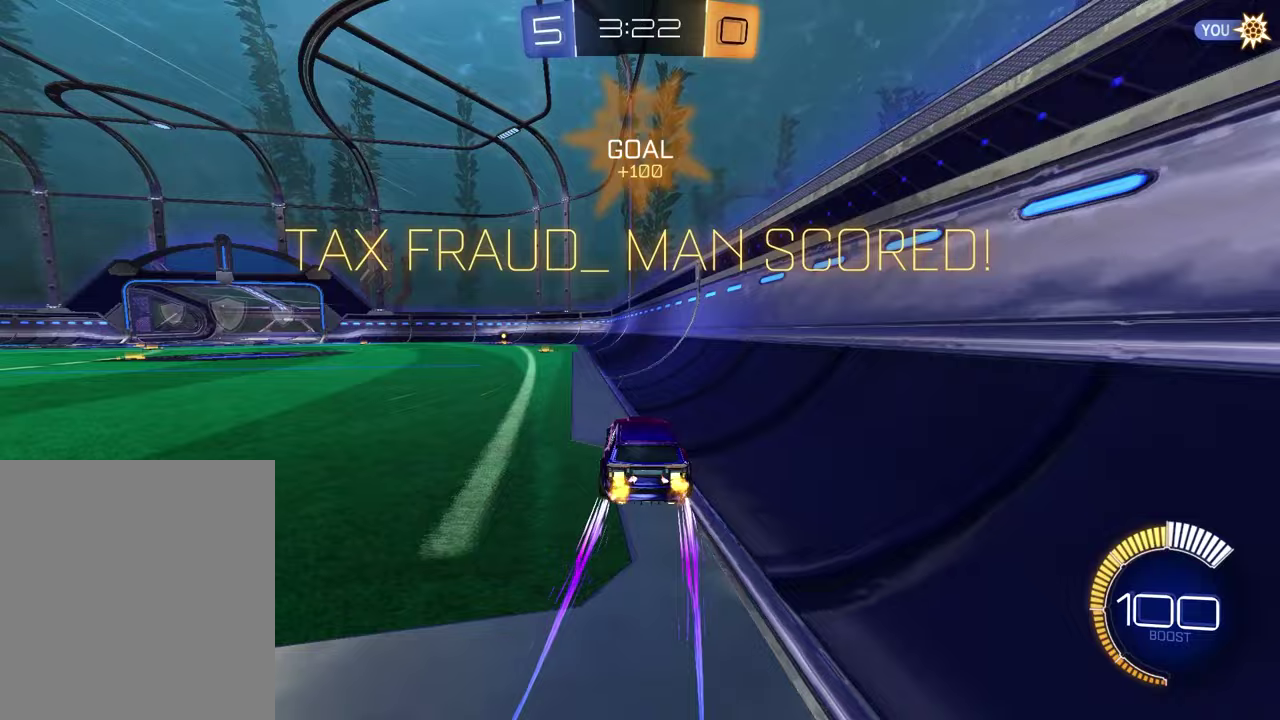
{"dt_ms": 300, "buttons": [], "left_stick": "center", "right_stick": "center", "events": []}
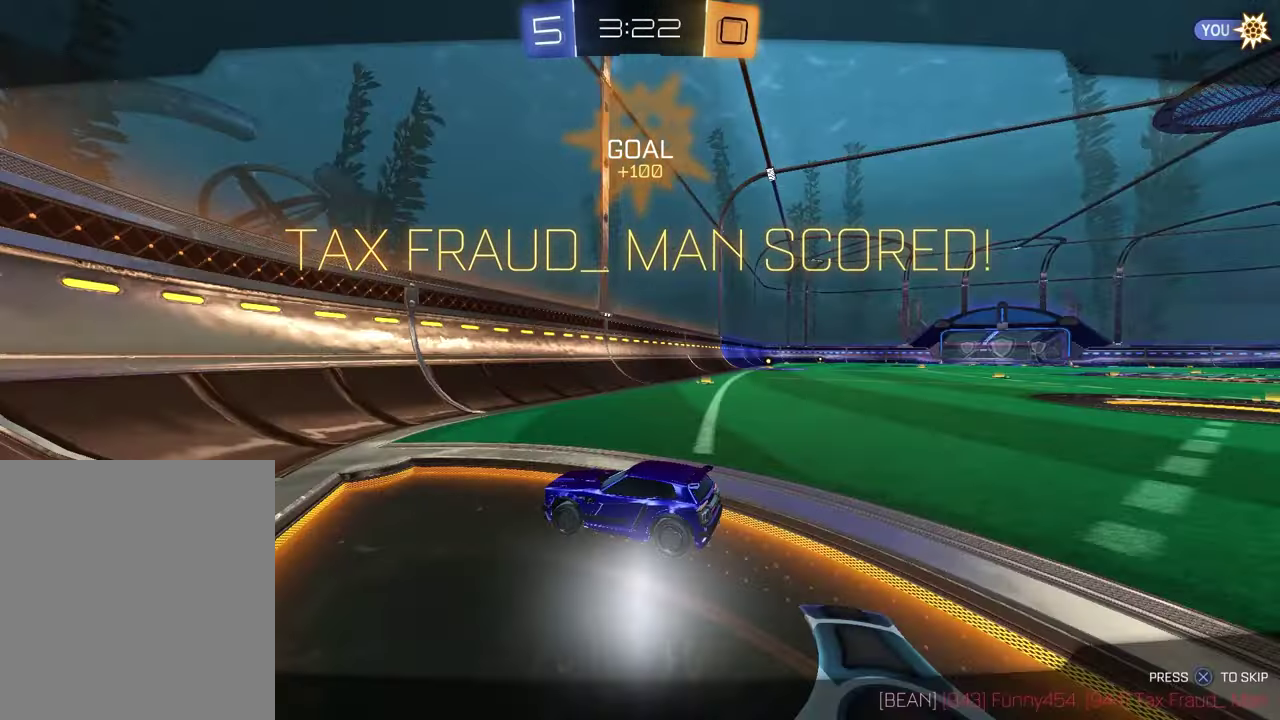
{"dt_ms": 800, "buttons": [], "left_stick": "center", "right_stick": "center", "events": [[617, "CROSS", "down"], [750, "CROSS", "up"]]}
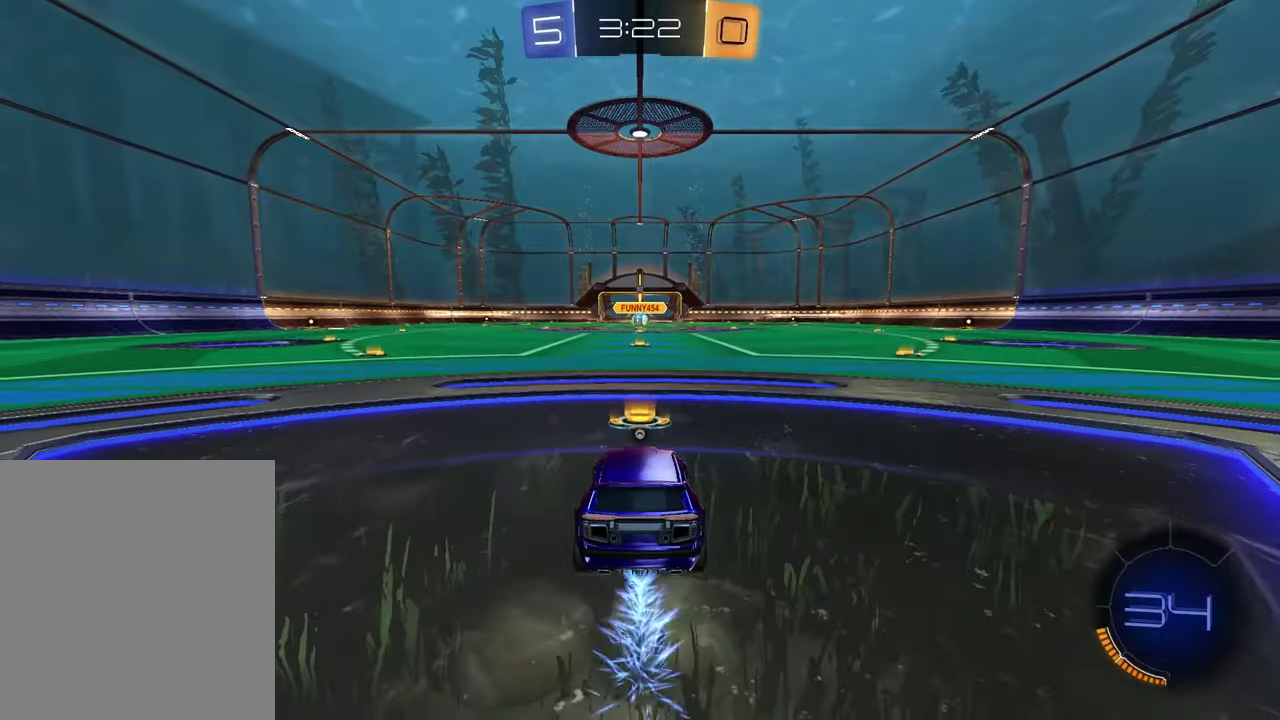
{"dt_ms": 400, "buttons": ["R3", "SELECT"], "left_stick": "center", "right_stick": "center", "events": [[217, "SELECT", "down"], [367, "R3", "down"]]}
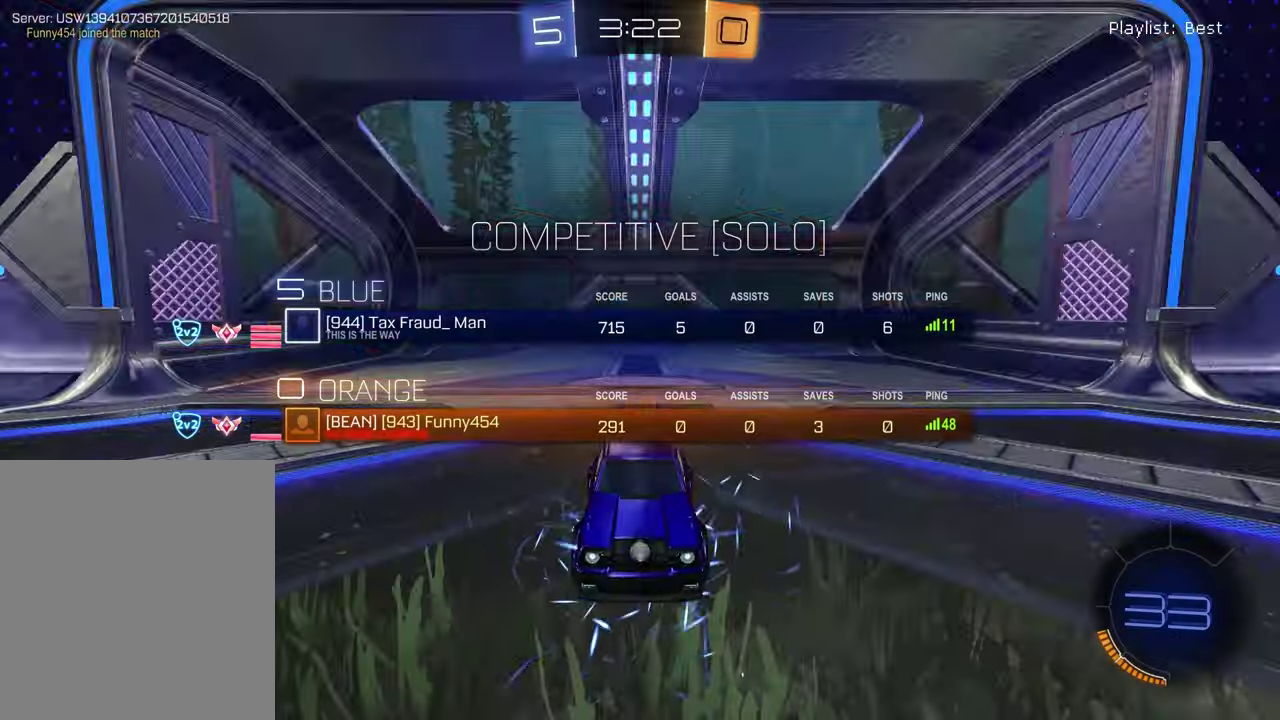
{"dt_ms": 500, "buttons": ["SELECT"], "left_stick": "center", "right_stick": "center", "events": [[33, "R3", "up"], [100, "R3", "down"], [183, "R3", "up"]]}
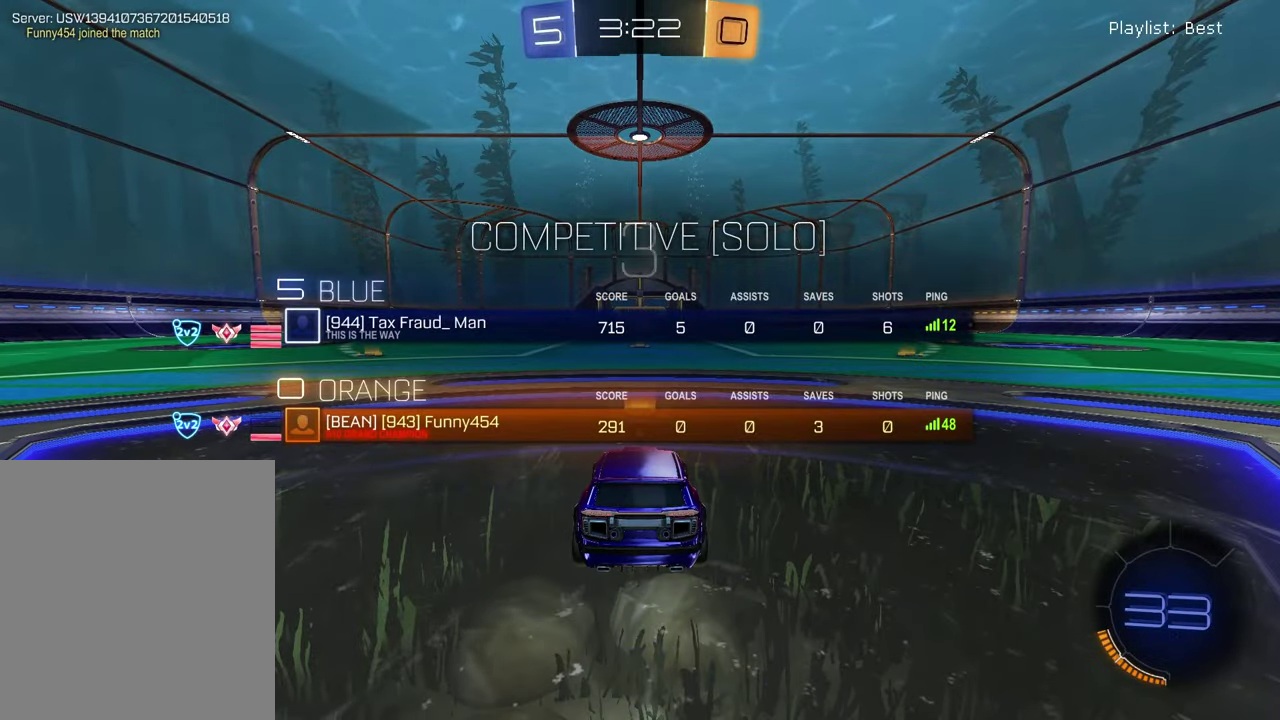
{"dt_ms": 500, "buttons": [], "left_stick": "center", "right_stick": "center", "events": [[267, "SELECT", "up"]]}
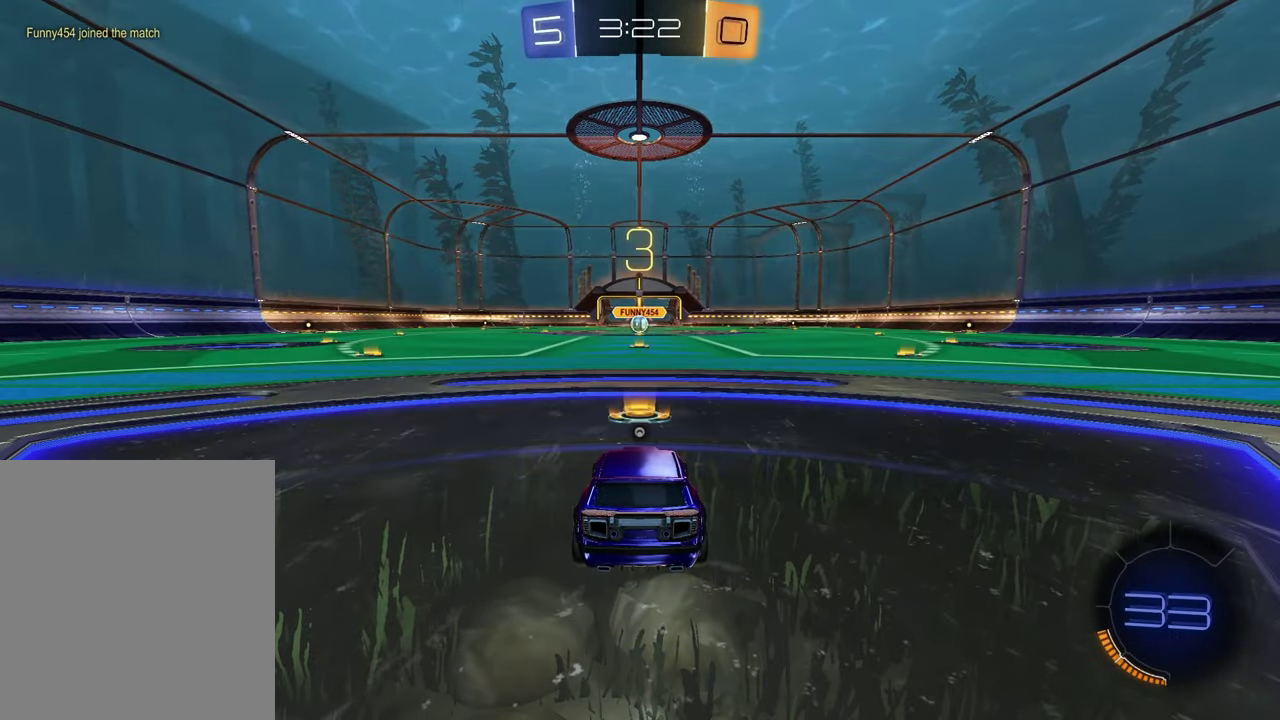
{"dt_ms": 300, "buttons": [], "left_stick": "left", "right_stick": "right", "events": [[50, "right_stick", "right"], [300, "left_stick", "left"]]}
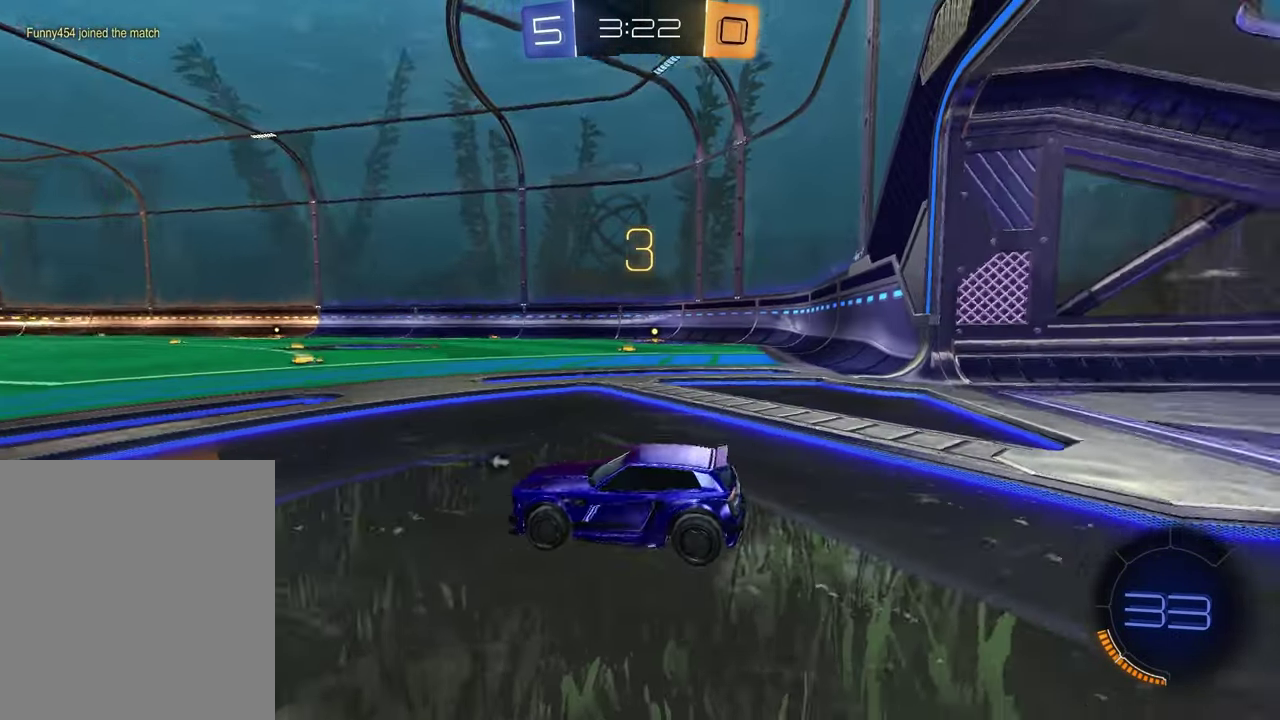
{"dt_ms": 900, "buttons": ["TRIANGLE"], "left_stick": "left", "right_stick": "center", "events": [[100, "left_stick", "center"], [150, "left_stick", "right"], [283, "left_stick", "down-left"], [433, "left_stick", "right"], [583, "left_stick", "left"], [683, "left_stick", "center"], [700, "right_stick", "center"], [733, "left_stick", "right"], [850, "left_stick", "left"], [867, "TRIANGLE", "down"]]}